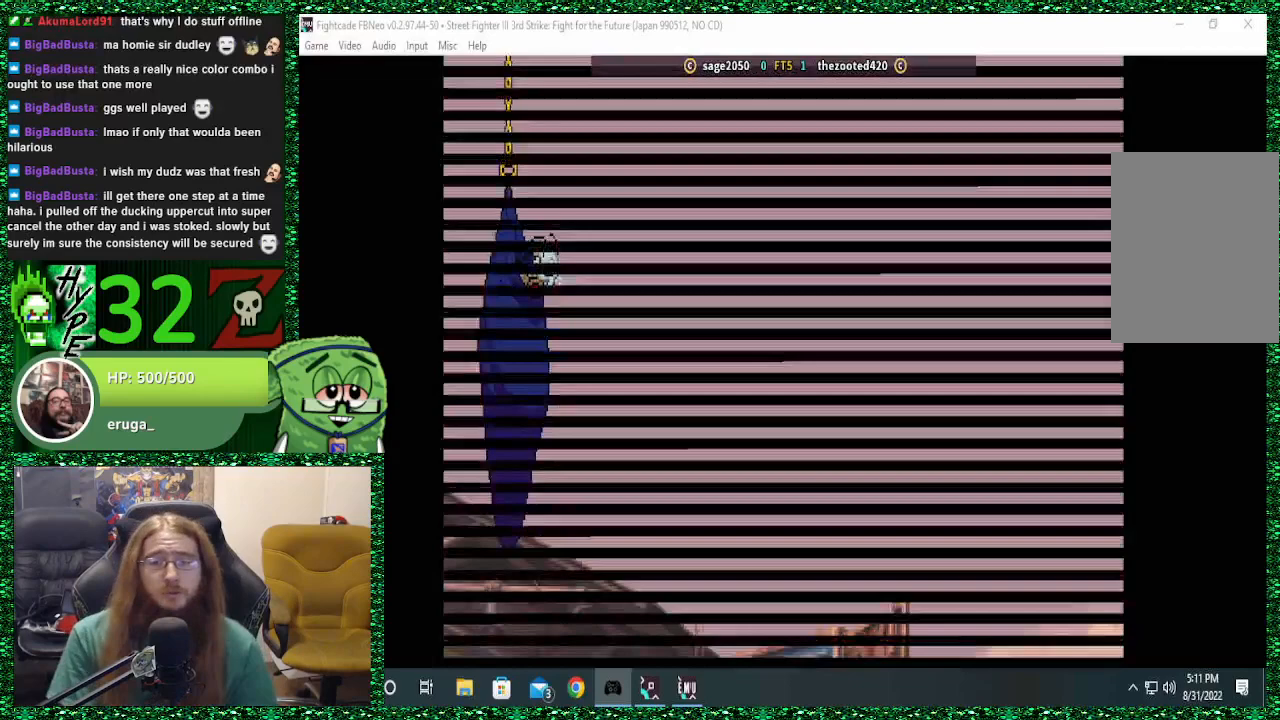
Gameplay with a controller (arcade stick); each line is a JSON object with the inputs held at the frame after it. "events" lists button and stick changes between this image and that frame as [ms after this image, input, new state], when the widget could be followed in between. Not read: L3 R3.
{"buttons": [], "left_stick": "center", "events": []}
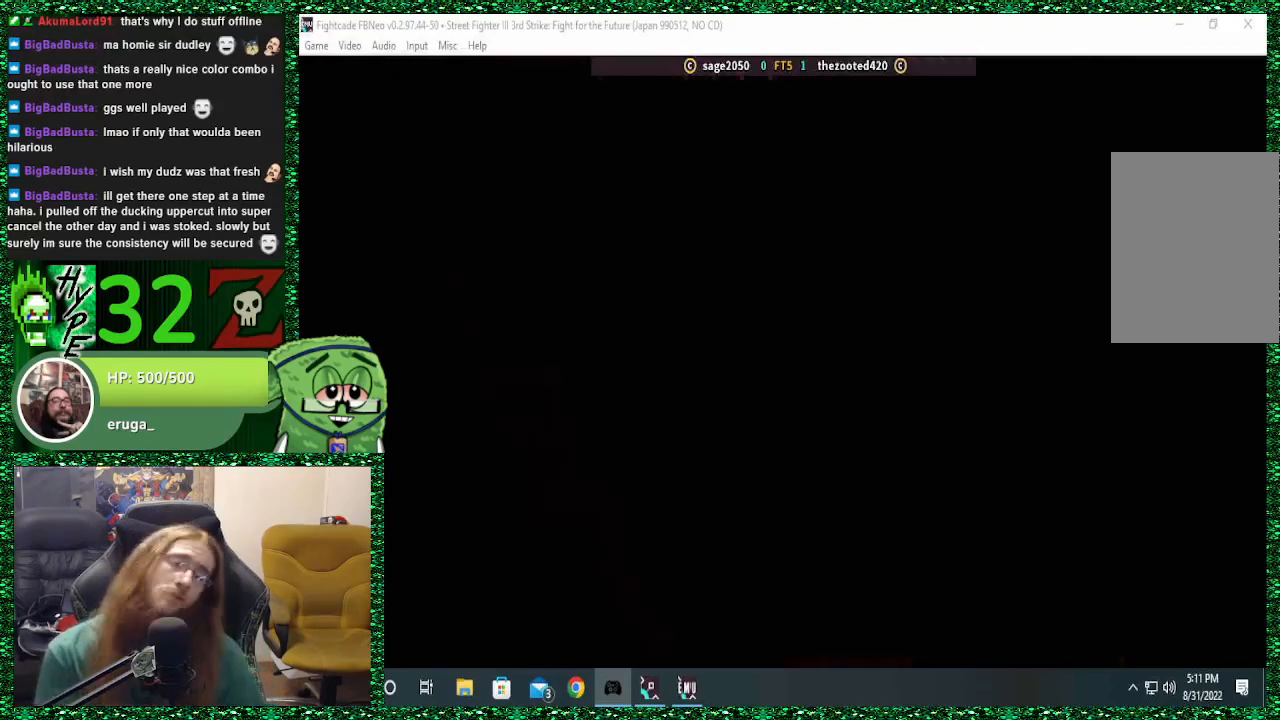
{"buttons": [], "left_stick": "center", "events": []}
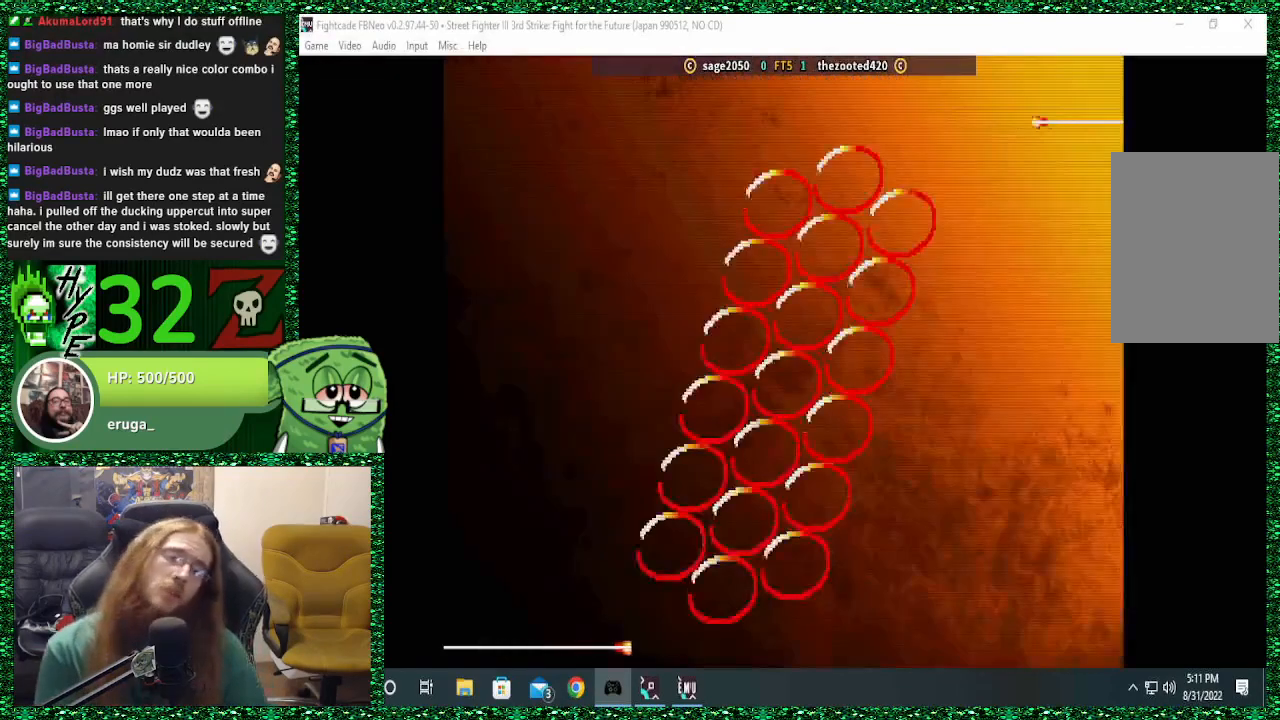
{"buttons": [], "left_stick": "center", "events": []}
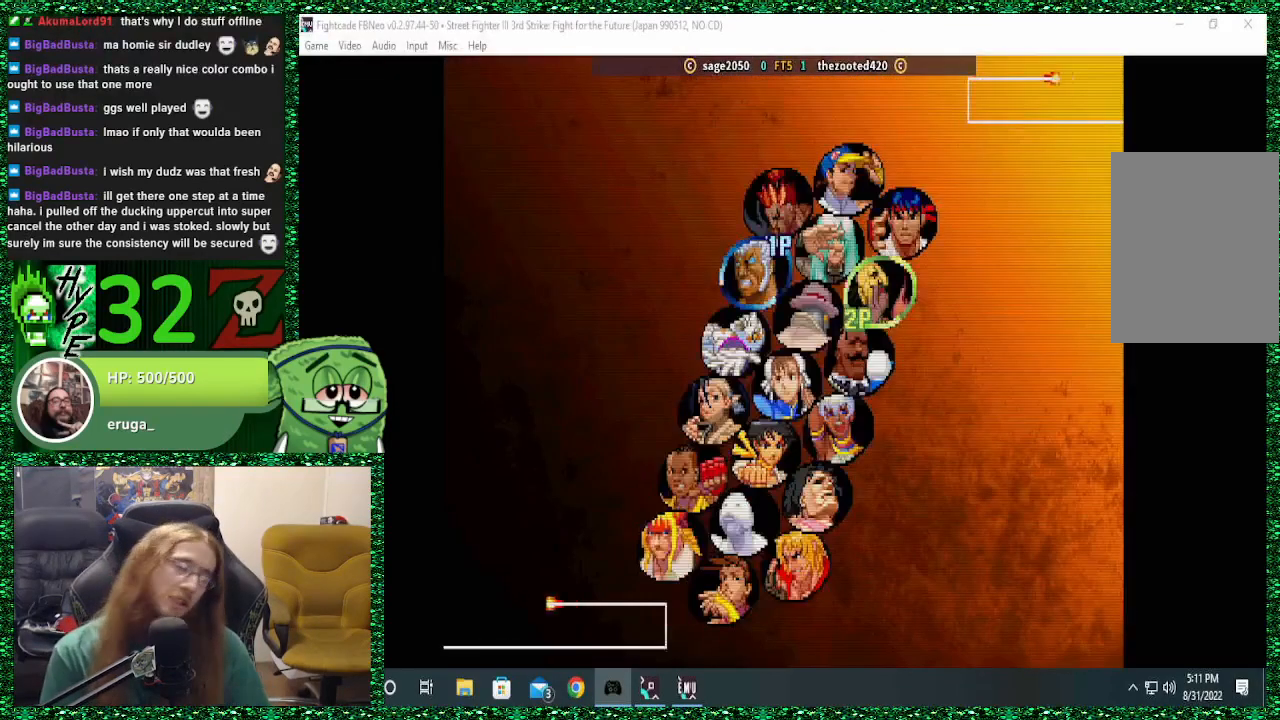
{"buttons": [], "left_stick": "center", "events": []}
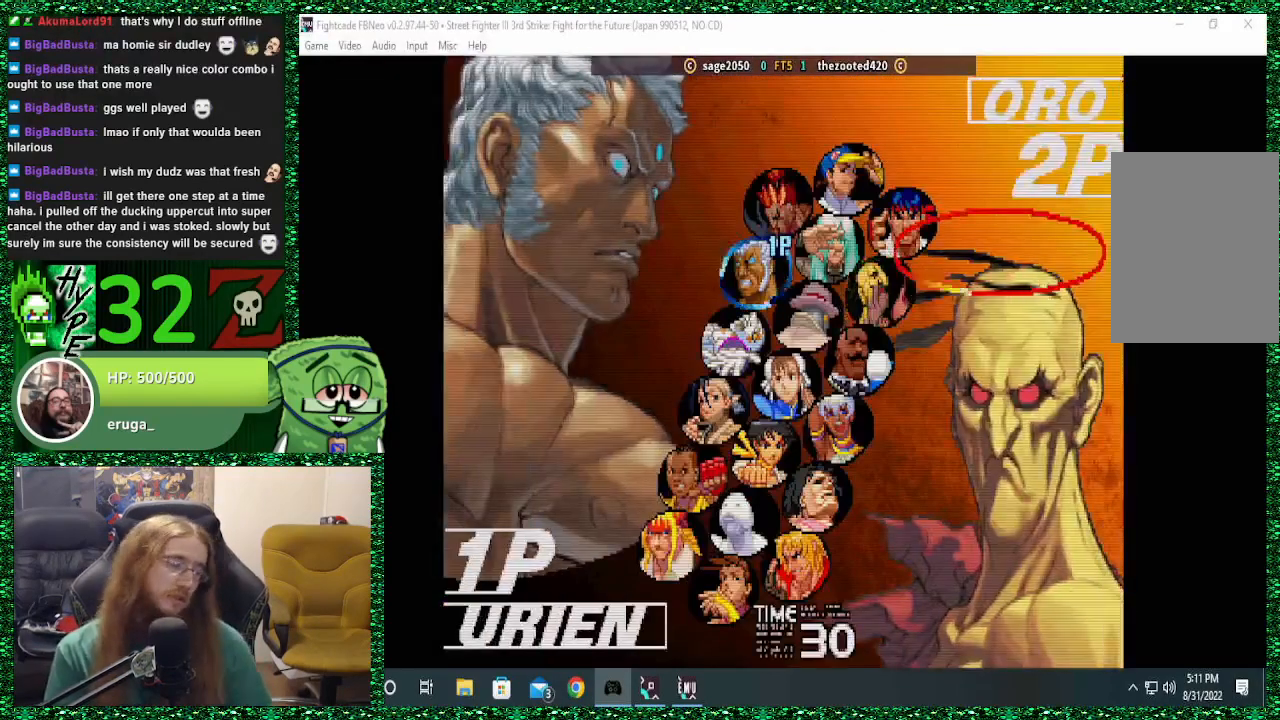
{"buttons": ["R2"], "left_stick": "center", "events": [[467, "R2", "down"]]}
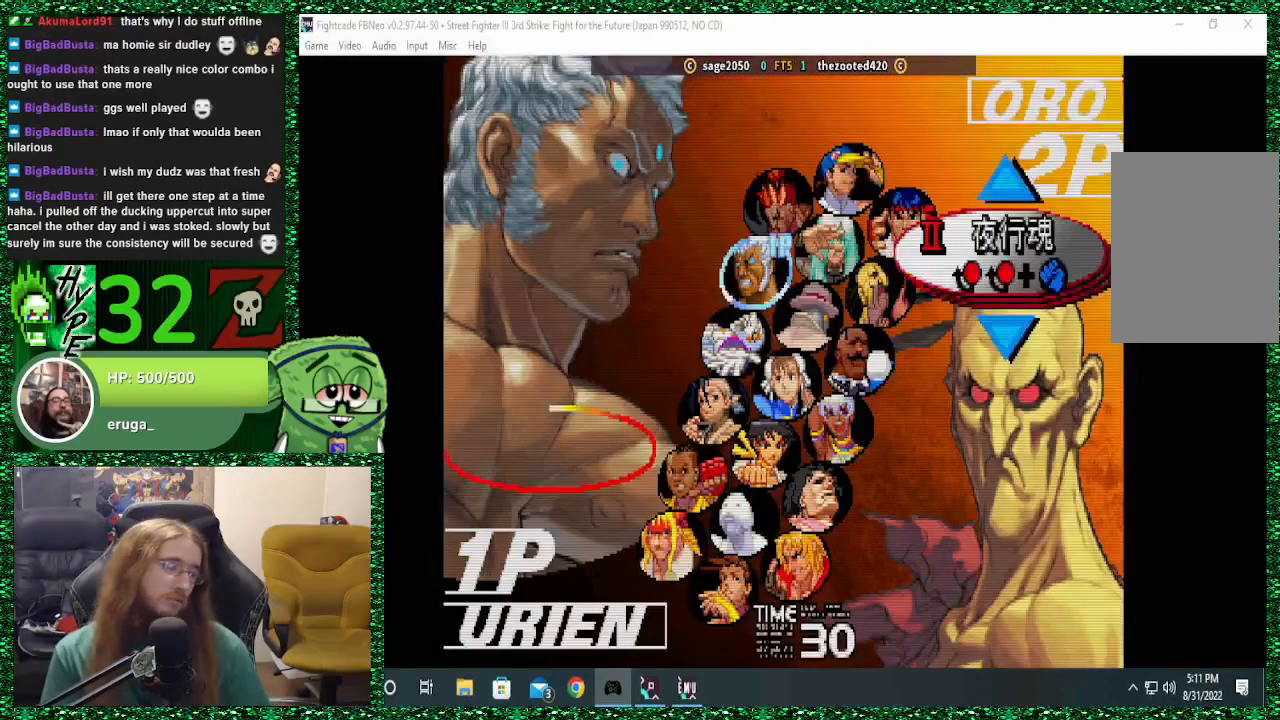
{"buttons": [], "left_stick": "center", "events": [[167, "R2", "up"]]}
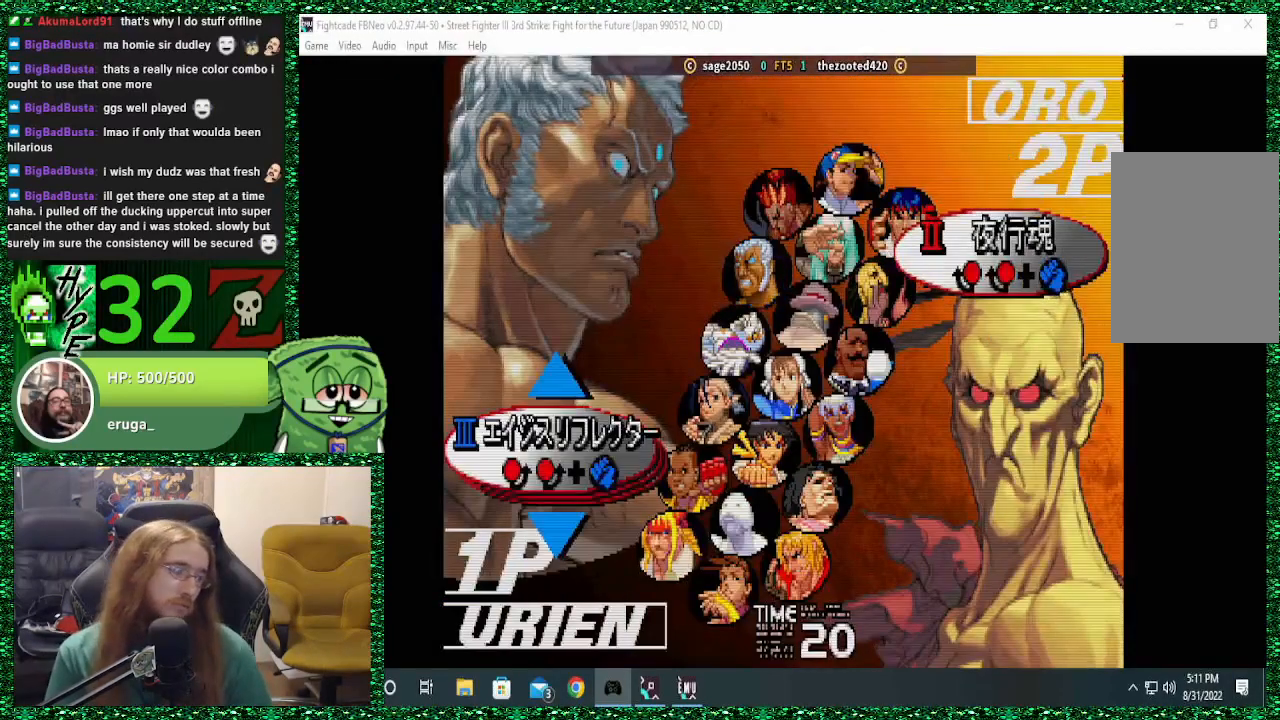
{"buttons": [], "left_stick": "center", "events": [[333, "R2", "down"], [500, "R2", "up"]]}
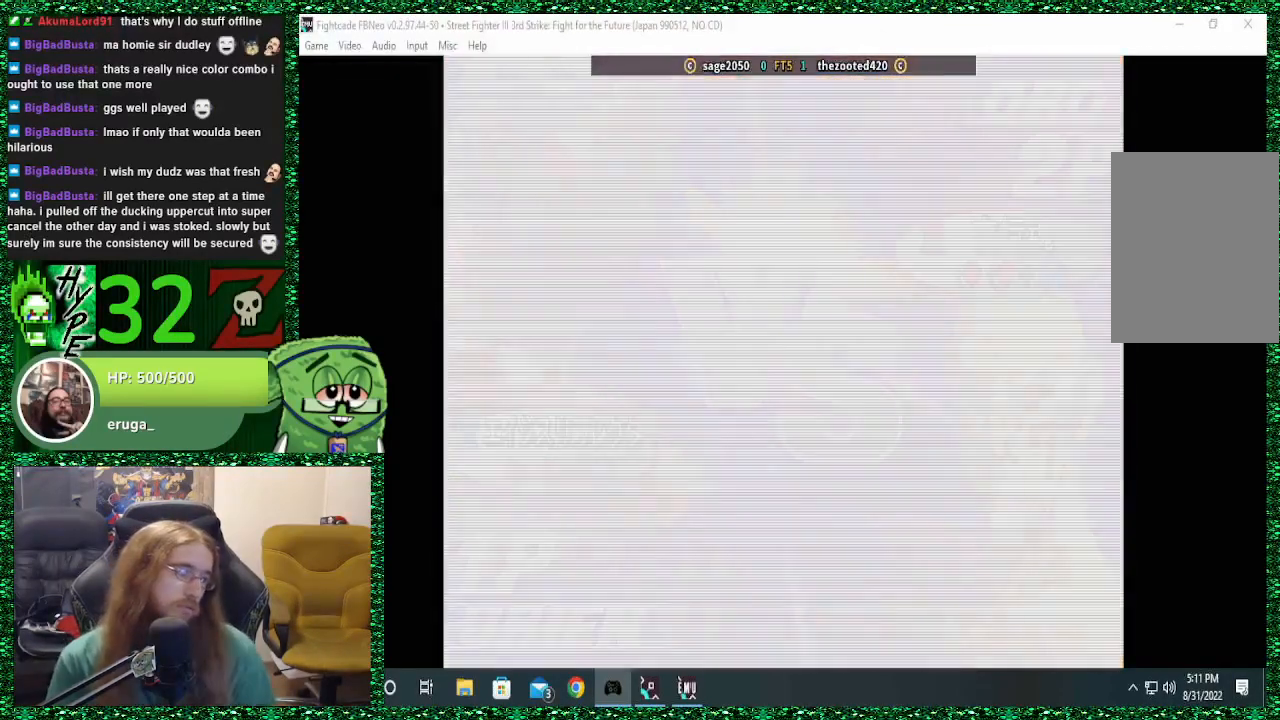
{"buttons": ["R2"], "left_stick": "center", "events": [[100, "L2", "down"], [167, "L2", "up"], [433, "R2", "down"]]}
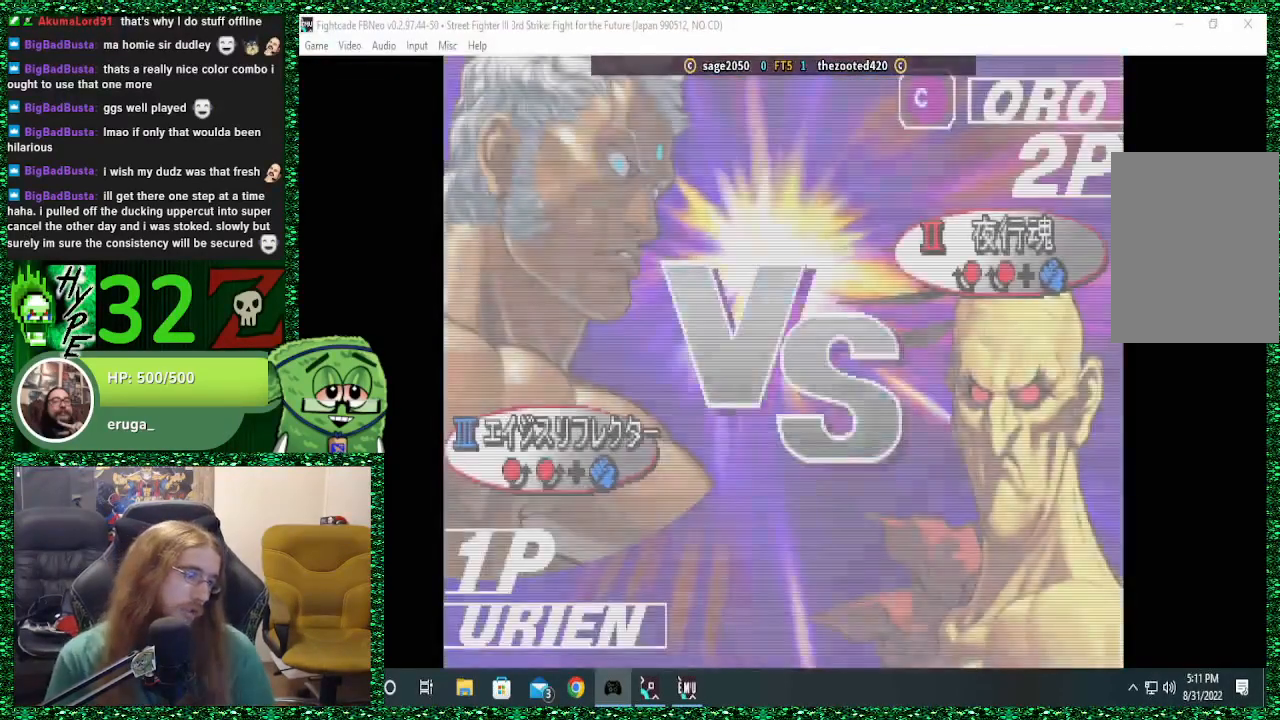
{"buttons": [], "left_stick": "center", "events": [[167, "R2", "up"]]}